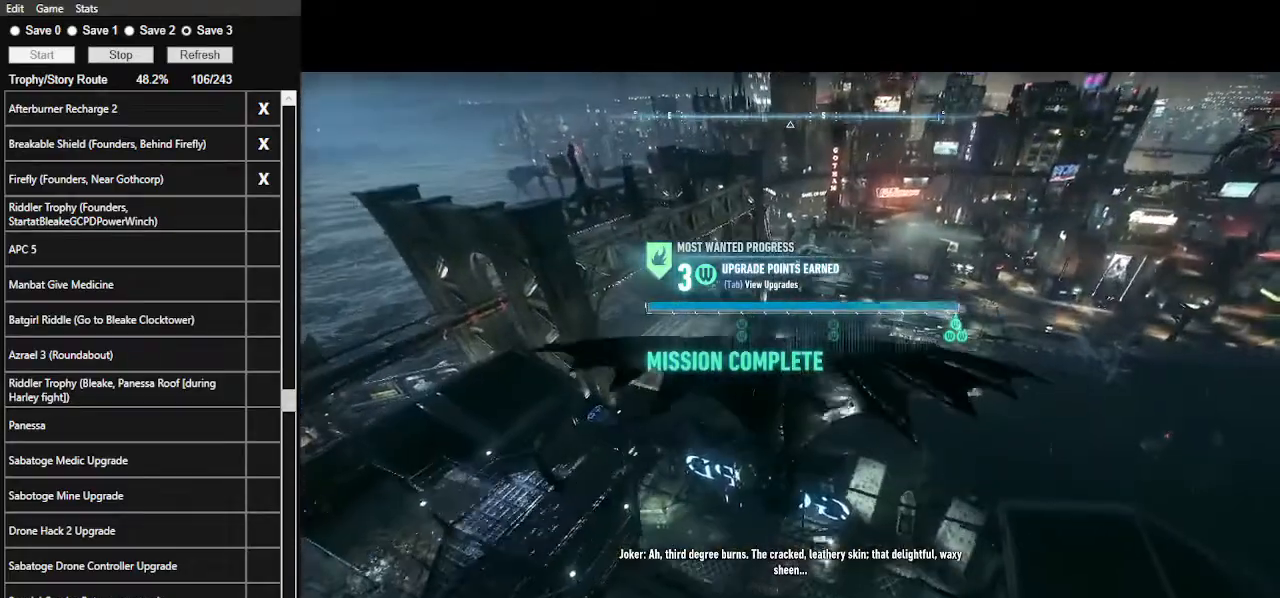
Gameplay with keyboard and mouse; each line is a JSON object with the keys and mouse buttons held at the frame after it. "events" lists presses ("down") and releases ("up") of ".", "/", "0", "1", "2", "3", "4", "5", "6", "7", "8", "9", "a", "alt_l", "alt_r", "b", "backslash", "backspace", "c", "caps_lock", "comma", "ctrl_l", "ctrl_r", "d", "e", "equals", "f", "g", "h", "i", "j", "k", "l", "lbracket", "m", "minus", "n", "o", "p", "q", "quote", "r", "rbracket", "return", "s", "semicolon", "shift_l", "shift_r", "space", "super", "t", "tab", "tilde", "u", "v", "w", "x", "y", "z", "mouse_left", "mouse_wheel" and "mouse_right" between this image and that frame as [ms after this image, input, new state], when the widget could be followed in between. "mouse_left", "mouse_wheel", "mouse_right" = the "left", "wheel", "right" buttons of the "mouse" list. No other keys are recorded. "wheel" means that the mouse wheel is clicked or scrolled. Not read: mouse_move.
{"keys": ["e", "space", "w"], "mouse": [], "events": [[100, "ctrl_l", "down"], [333, "ctrl_l", "up"], [467, "e", "down"]]}
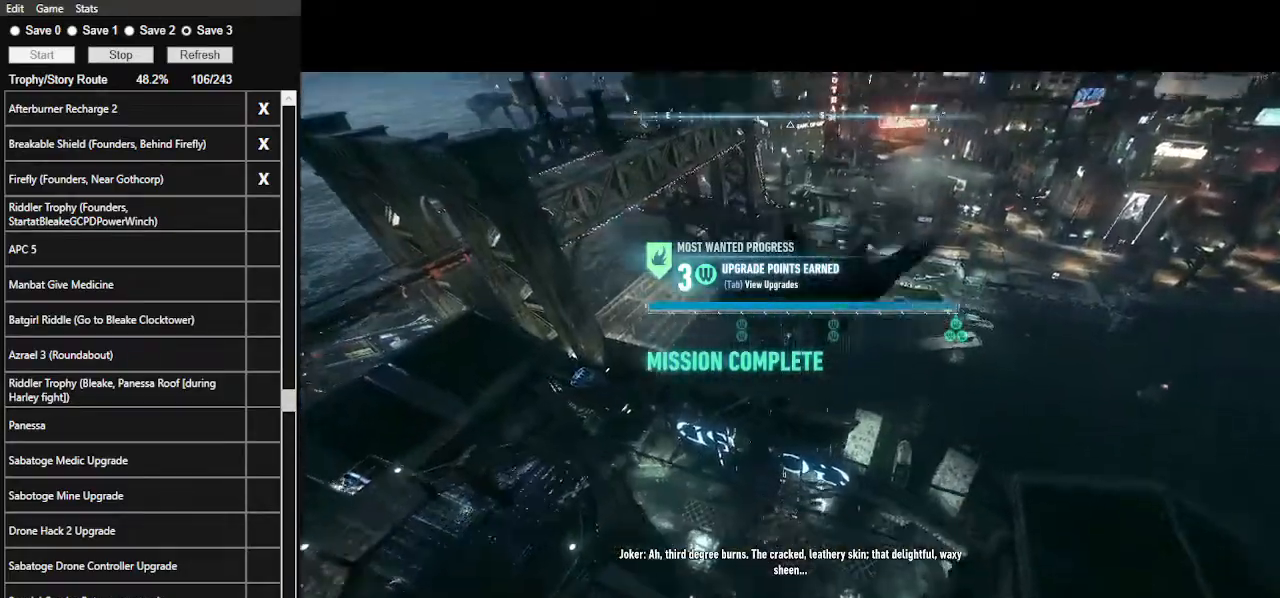
{"keys": ["space", "w"], "mouse": [], "events": [[100, "e", "up"], [200, "e", "down"], [300, "e", "up"], [400, "e", "down"], [500, "e", "up"]]}
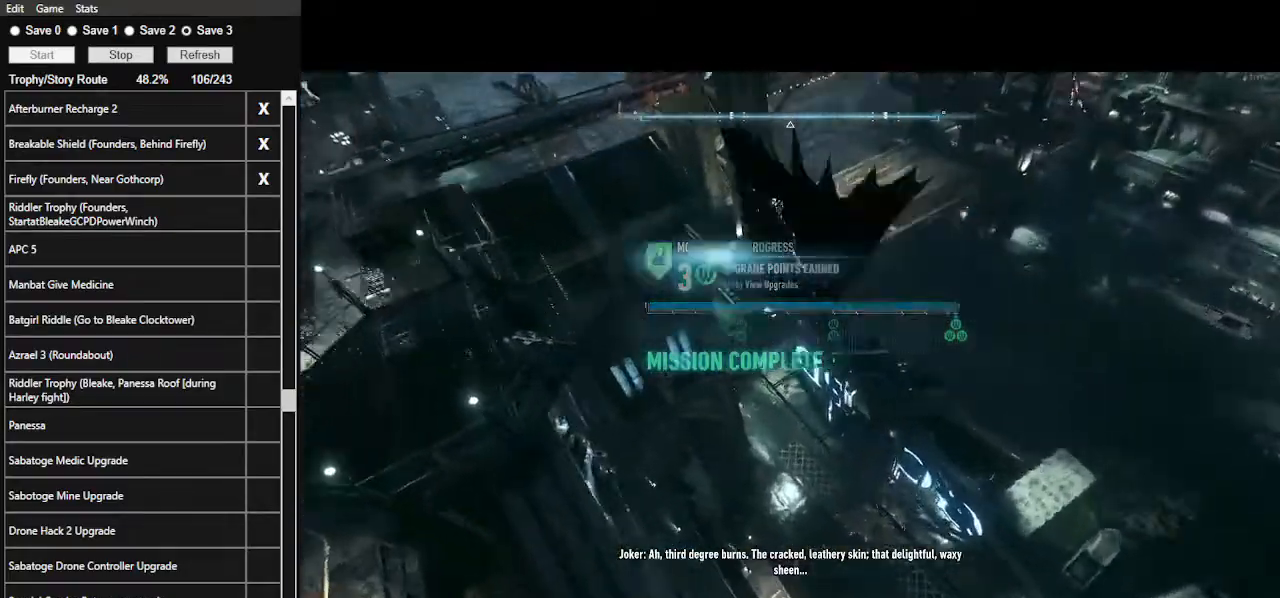
{"keys": ["space", "w"], "mouse": [], "events": [[100, "e", "down"], [200, "e", "up"], [233, "e", "down"], [367, "e", "up"], [400, "e", "down"], [500, "e", "up"]]}
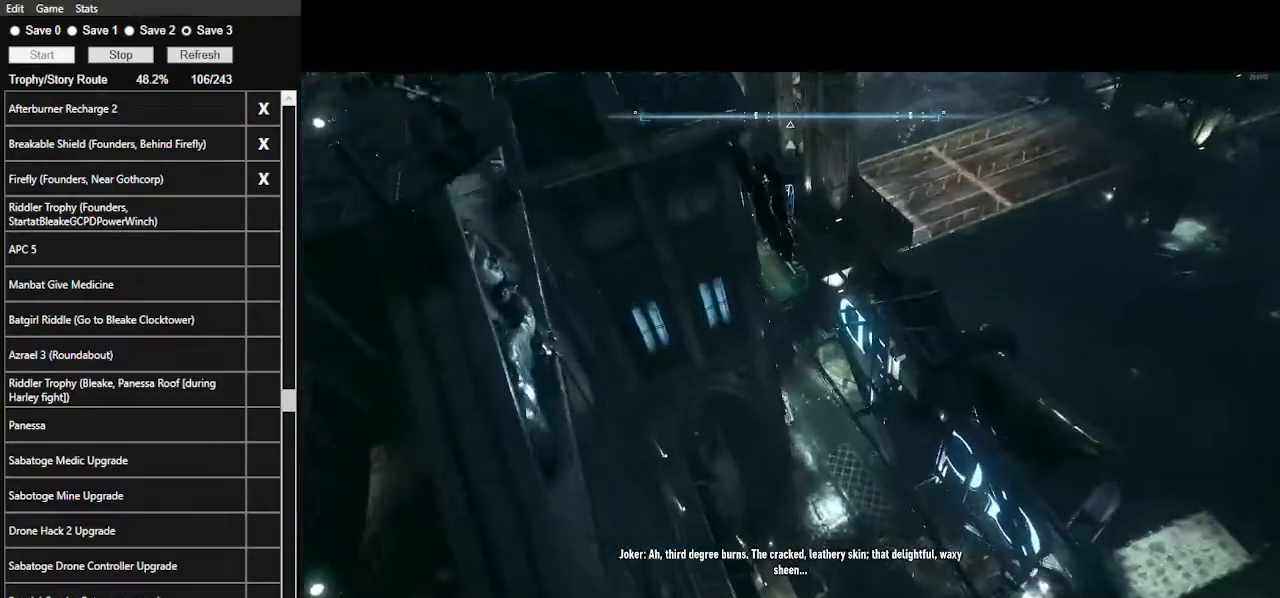
{"keys": ["e", "space", "w"], "mouse": [], "events": [[100, "e", "down"], [200, "e", "up"], [300, "e", "down"], [400, "e", "up"], [433, "e", "down"]]}
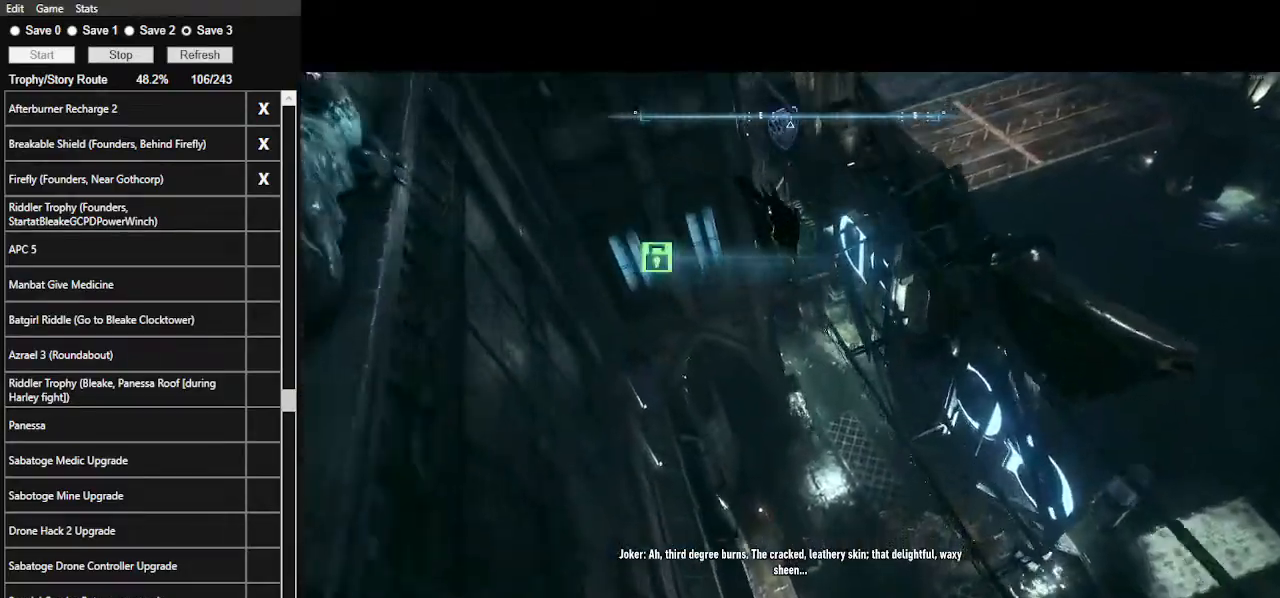
{"keys": ["e", "space", "w"], "mouse": [], "events": [[33, "e", "up"], [100, "e", "down"], [200, "e", "up"], [300, "e", "down"], [400, "e", "up"], [467, "e", "down"]]}
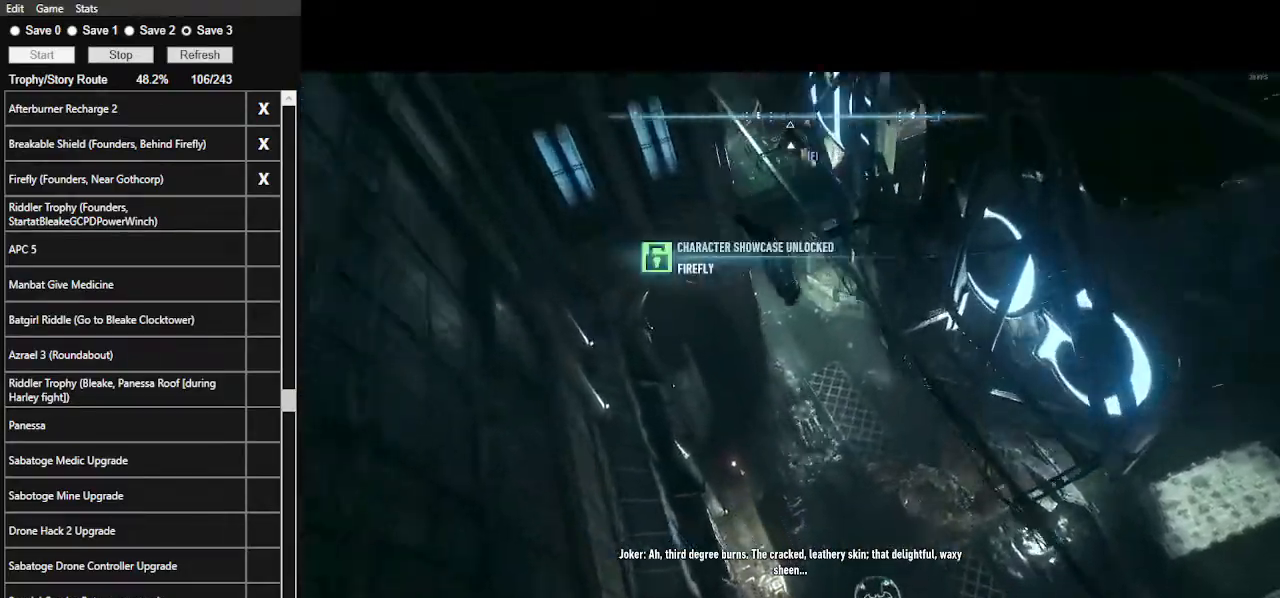
{"keys": ["space", "w"], "mouse": [], "events": [[100, "e", "up"], [200, "e", "down"], [333, "e", "up"]]}
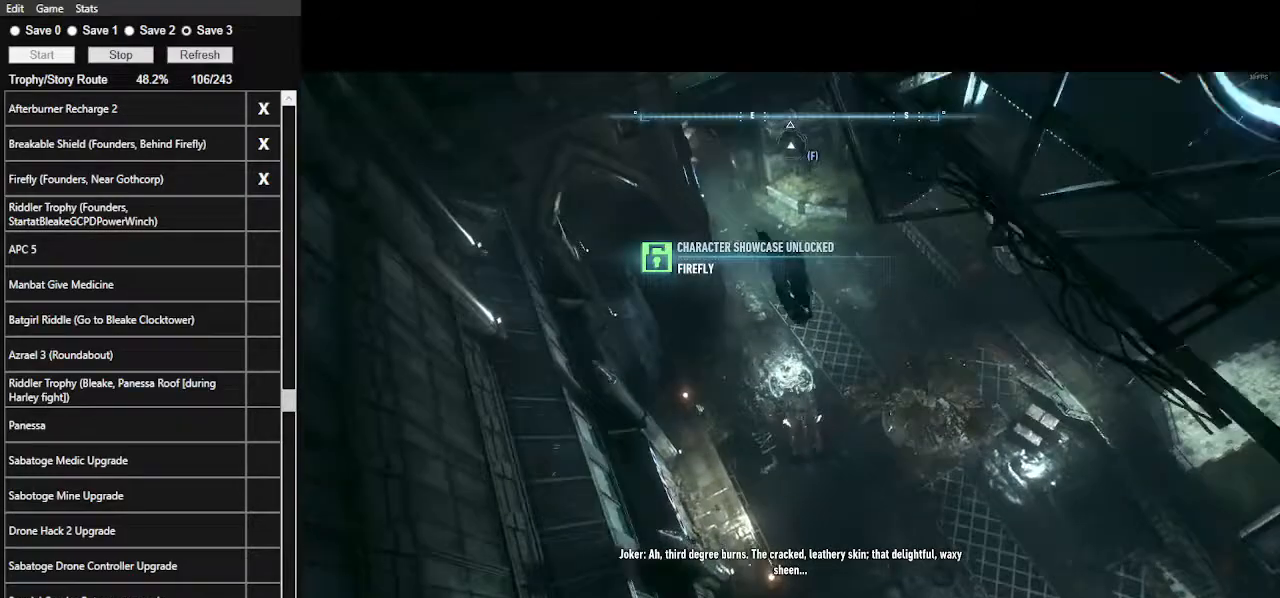
{"keys": ["d", "w"], "mouse": ["right"], "events": [[67, "space", "up"], [367, "d", "down"], [467, "mouse_right", "down"]]}
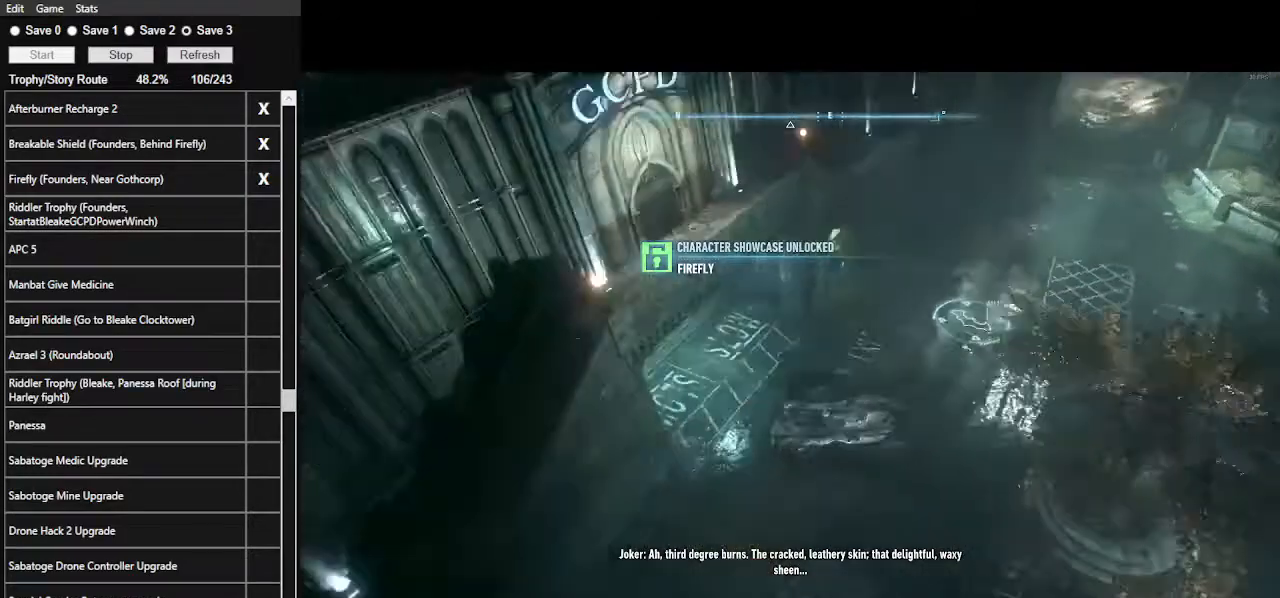
{"keys": ["d"], "mouse": ["right"], "events": [[67, "w", "up"]]}
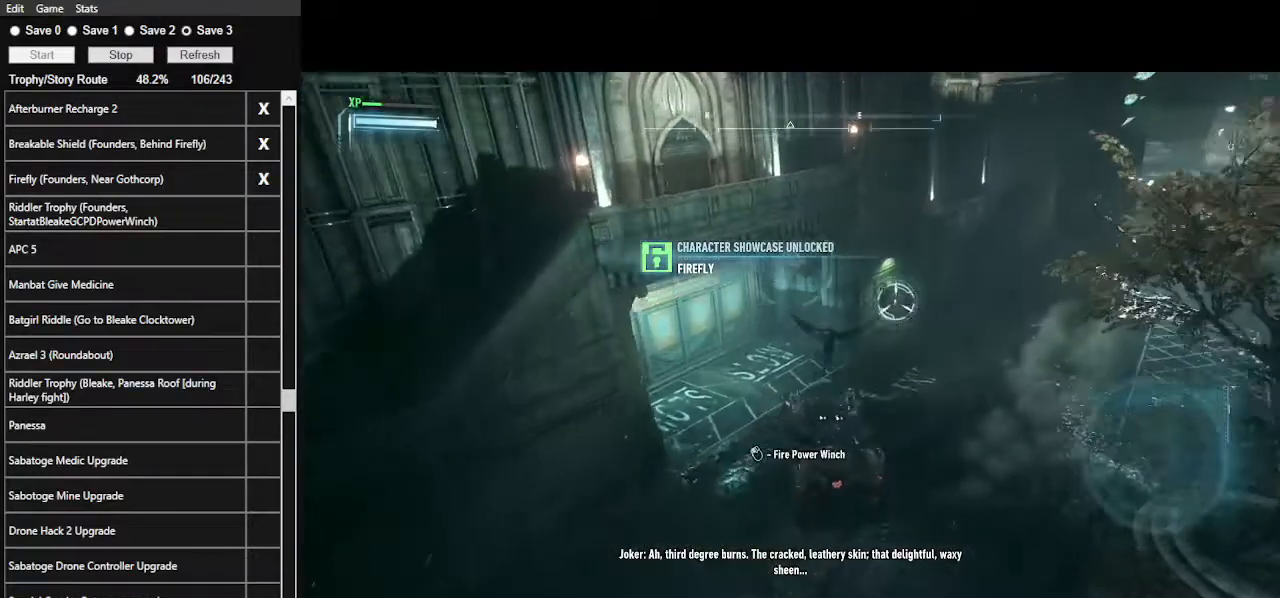
{"keys": [], "mouse": ["left", "right"], "events": [[233, "d", "up"], [400, "mouse_left", "down"]]}
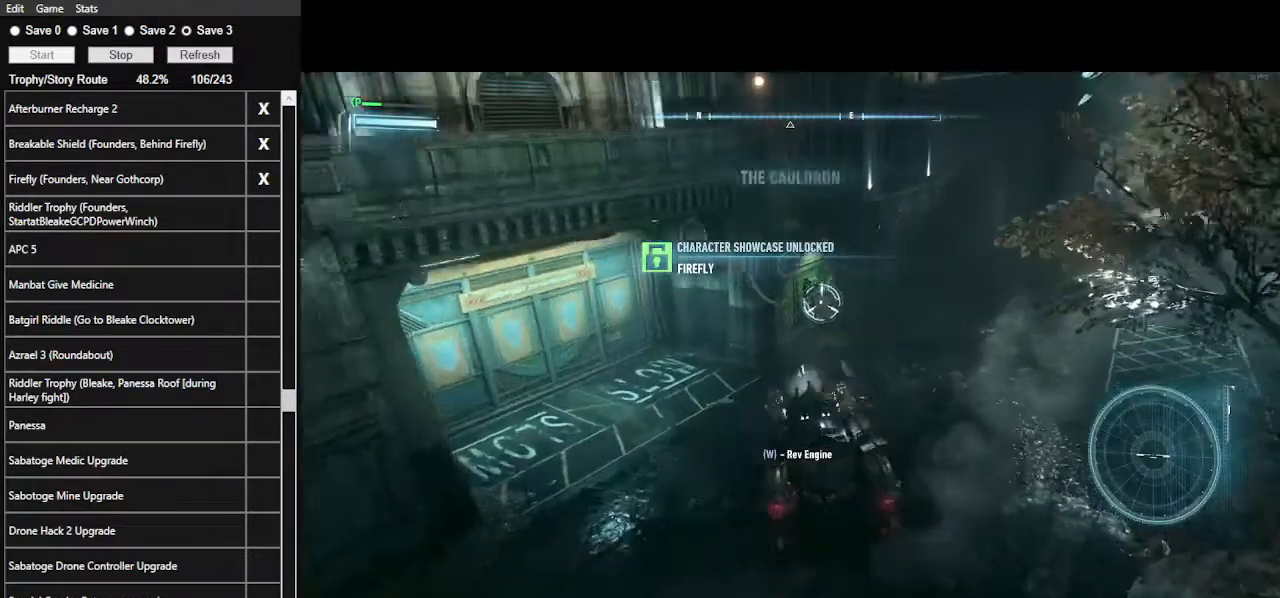
{"keys": ["w"], "mouse": ["right"], "events": [[67, "mouse_left", "up"], [433, "w", "down"]]}
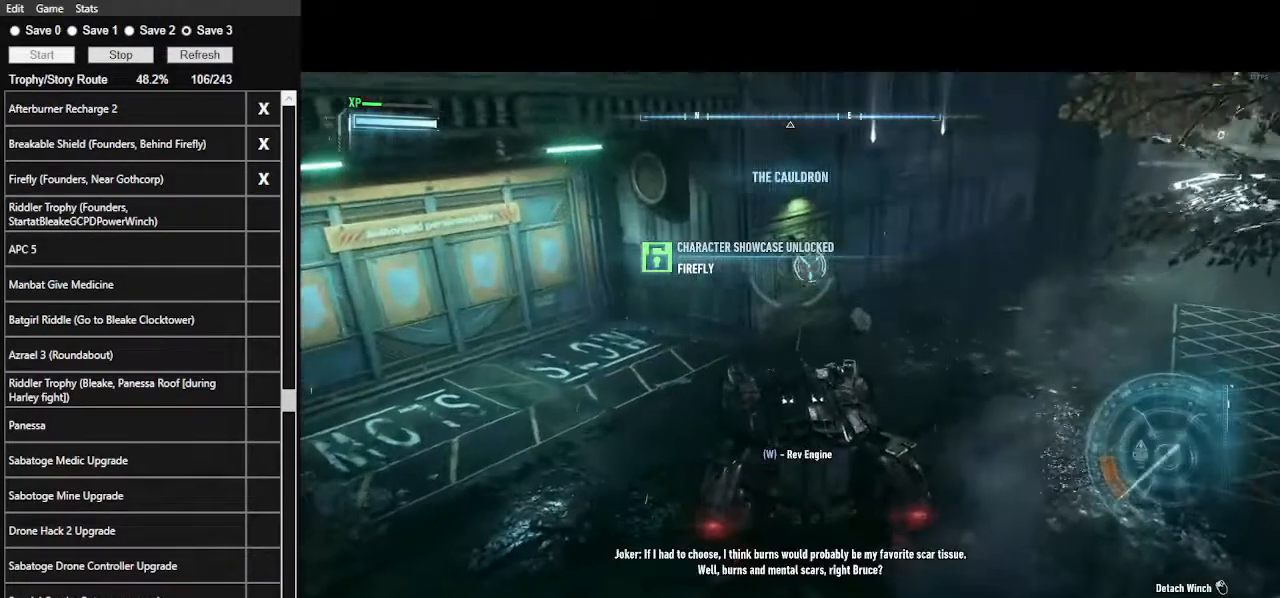
{"keys": [], "mouse": [], "events": [[33, "mouse_right", "up"], [267, "w", "up"]]}
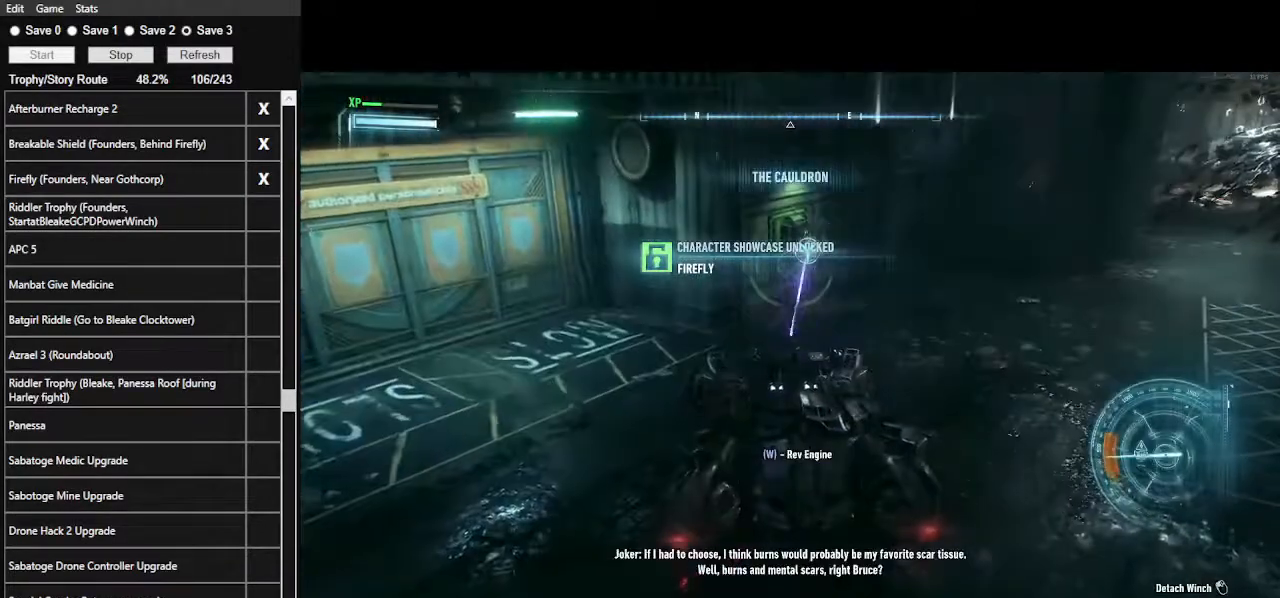
{"keys": ["w"], "mouse": [], "events": [[33, "w", "down"], [367, "w", "up"], [500, "w", "down"]]}
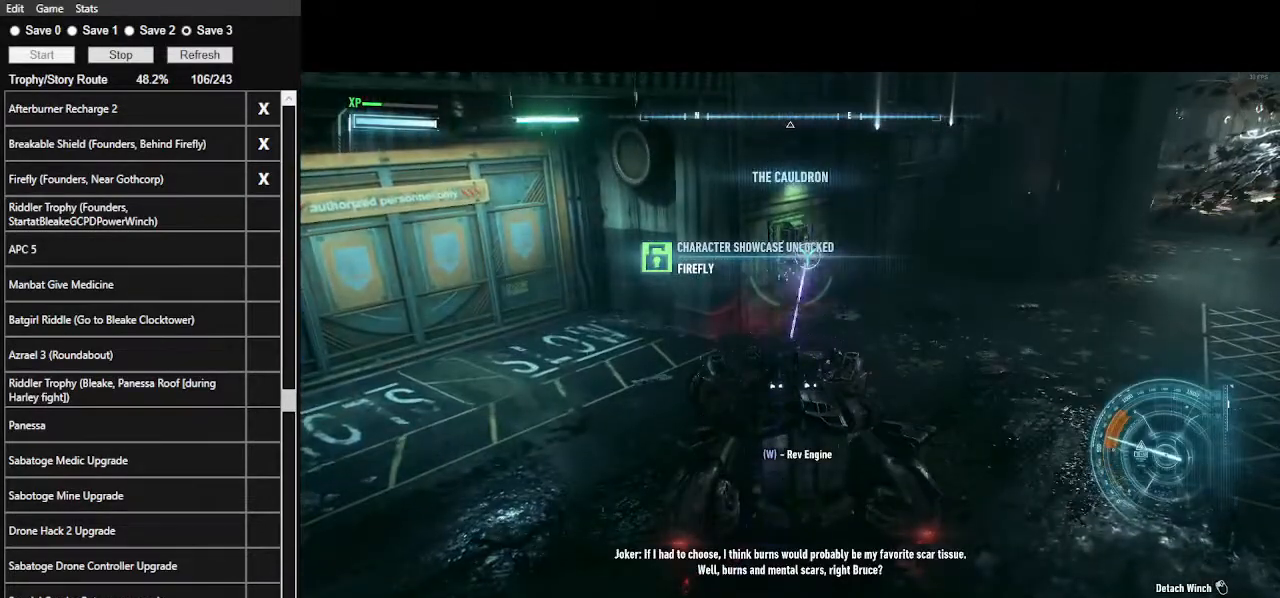
{"keys": ["w"], "mouse": [], "events": [[333, "w", "up"], [467, "w", "down"]]}
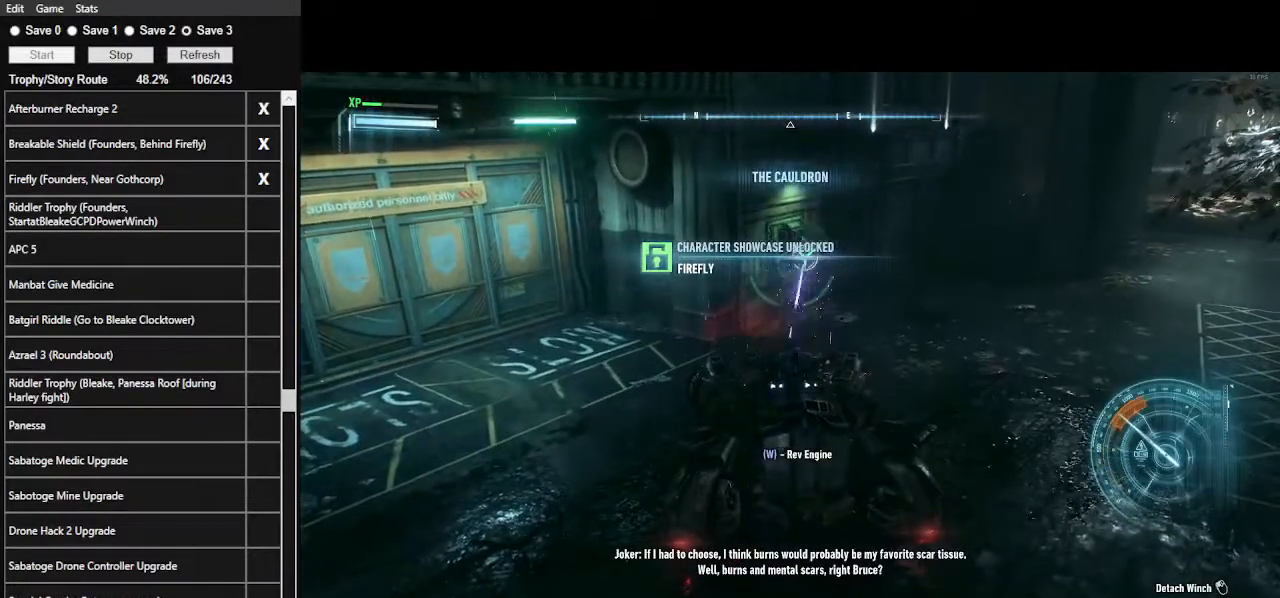
{"keys": ["w"], "mouse": [], "events": [[367, "w", "up"], [433, "w", "down"]]}
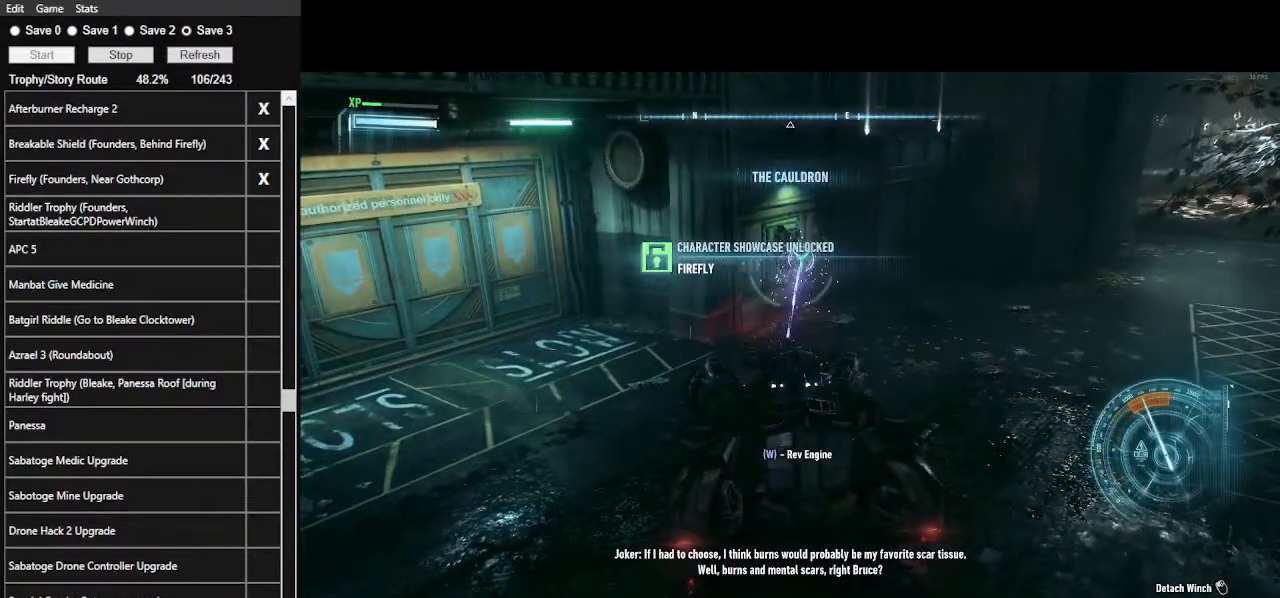
{"keys": ["w"], "mouse": [], "events": [[267, "w", "up"], [333, "w", "down"]]}
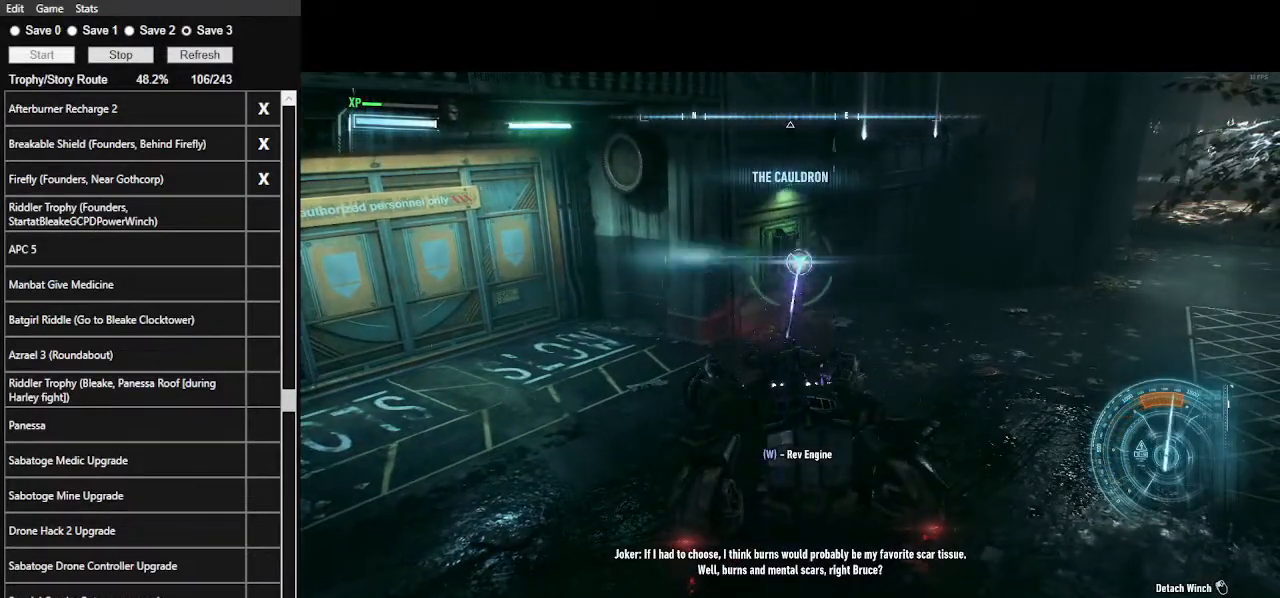
{"keys": ["w"], "mouse": [], "events": []}
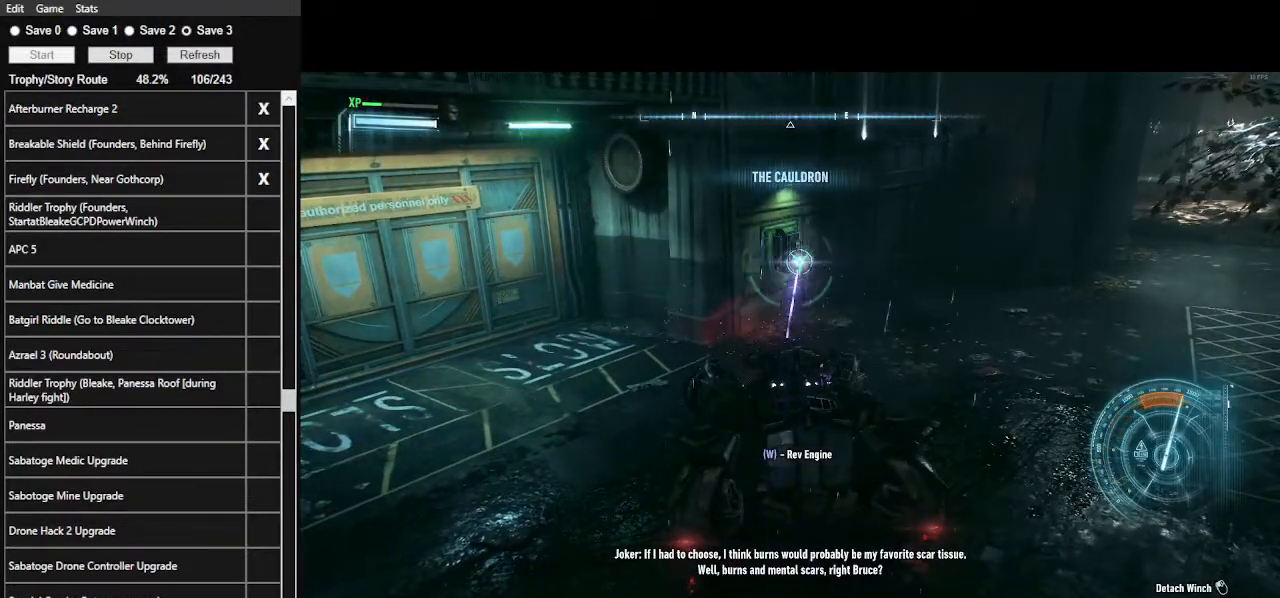
{"keys": ["w"], "mouse": [], "events": []}
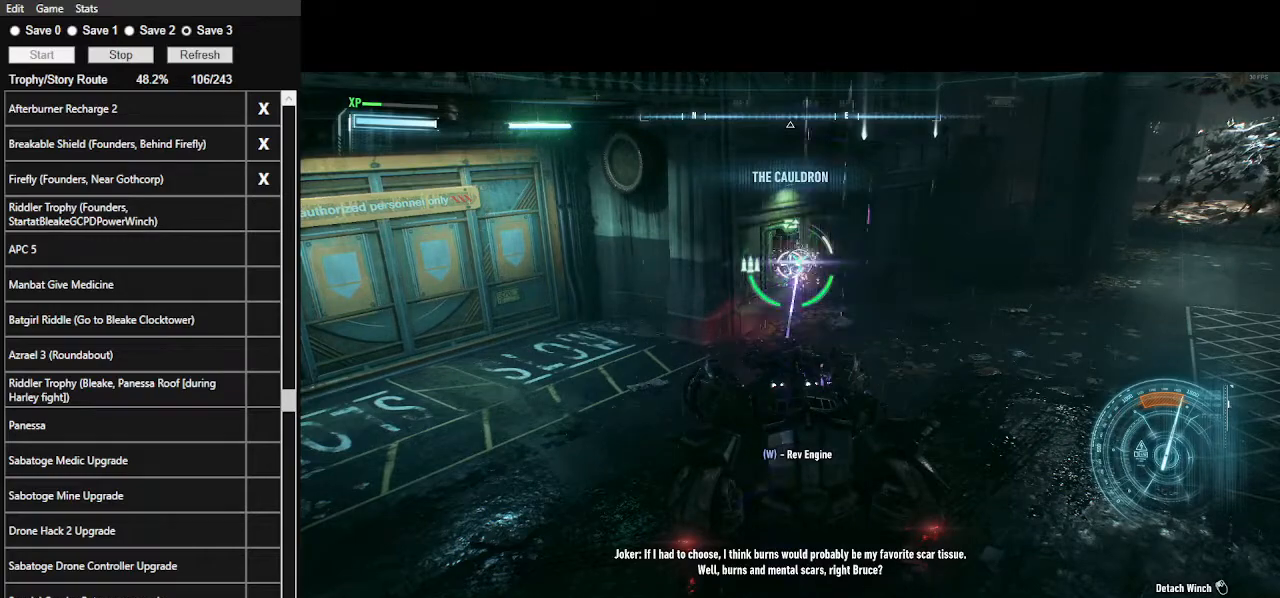
{"keys": ["w"], "mouse": [], "events": []}
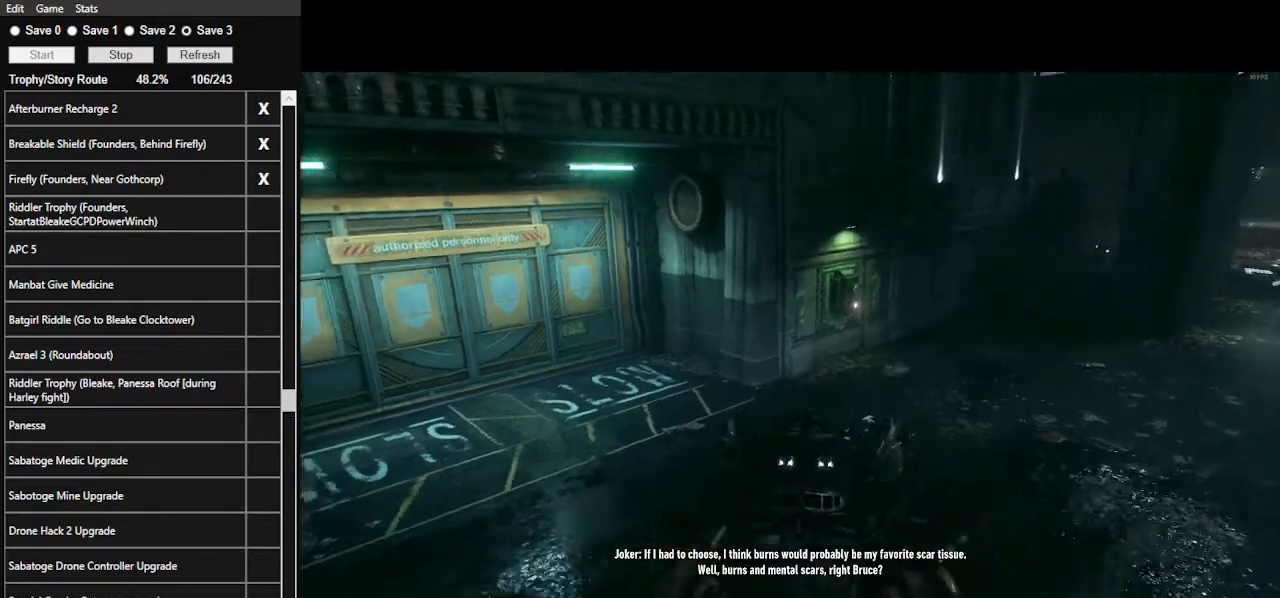
{"keys": ["w"], "mouse": [], "events": []}
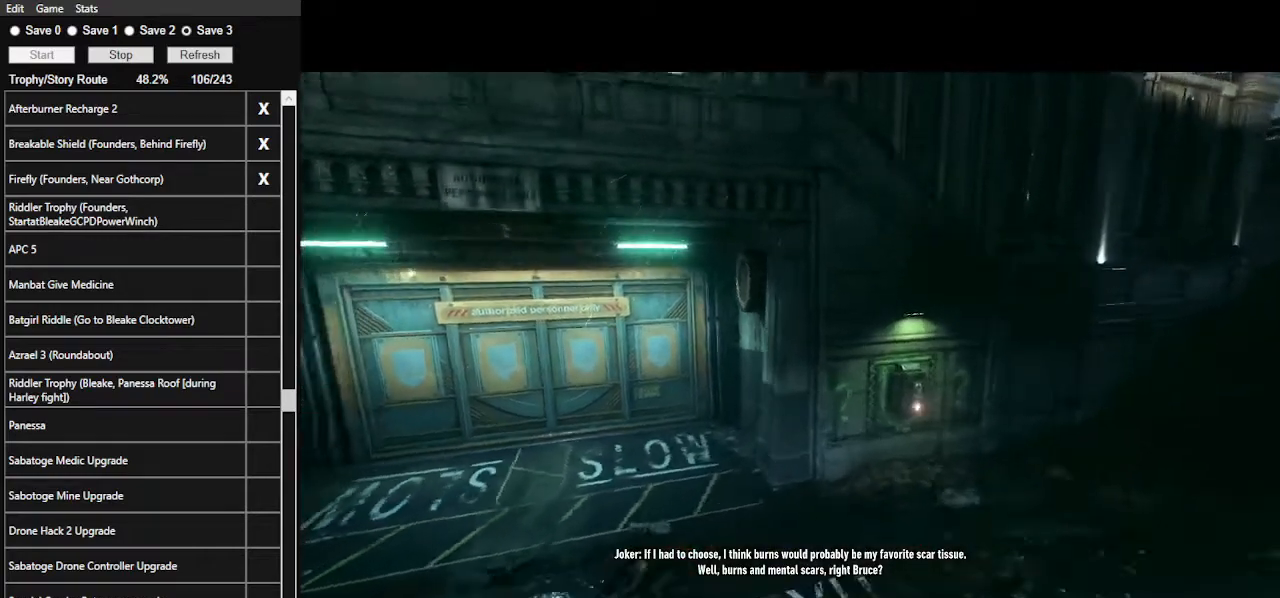
{"keys": ["w"], "mouse": [], "events": []}
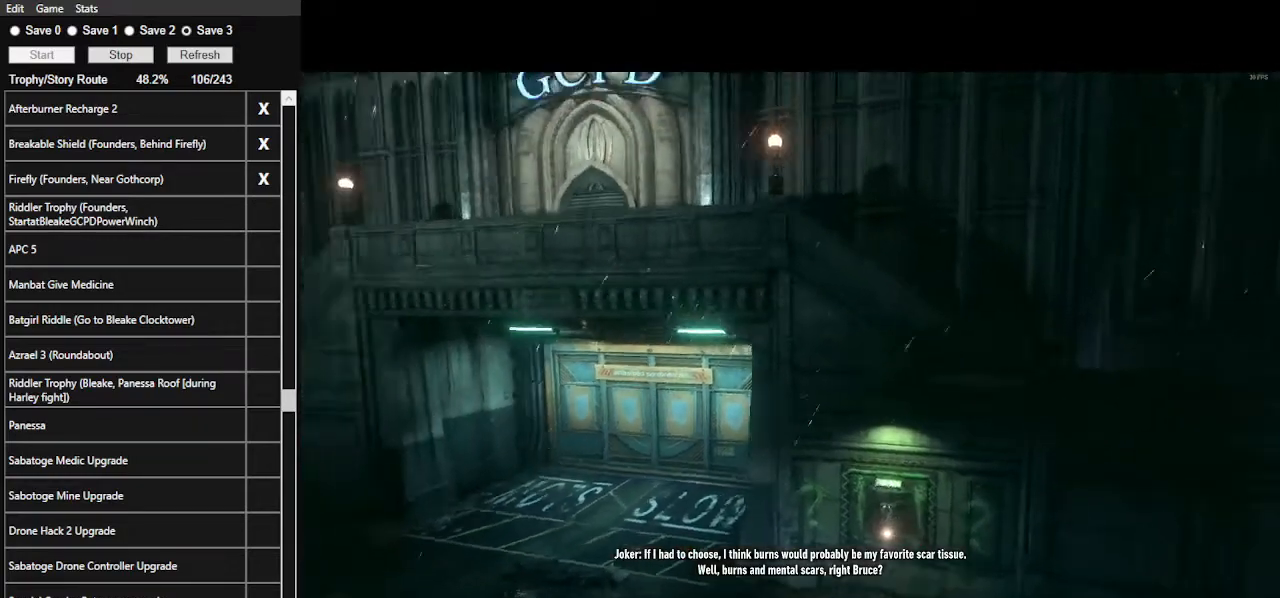
{"keys": [], "mouse": [], "events": [[67, "w", "up"]]}
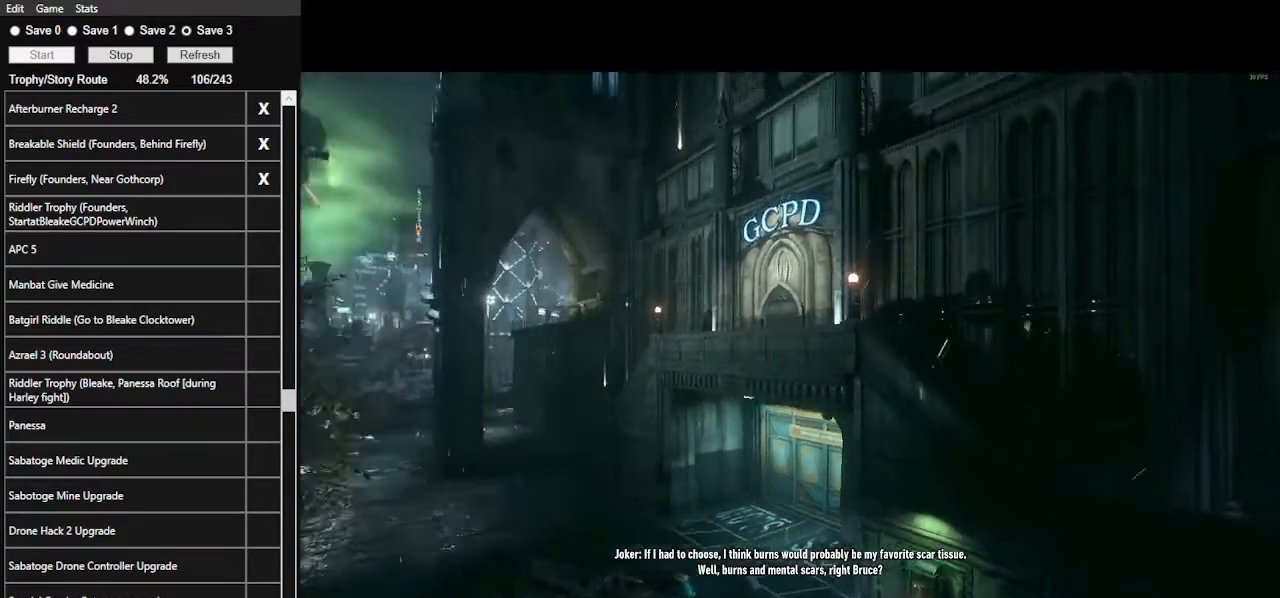
{"keys": [], "mouse": [], "events": []}
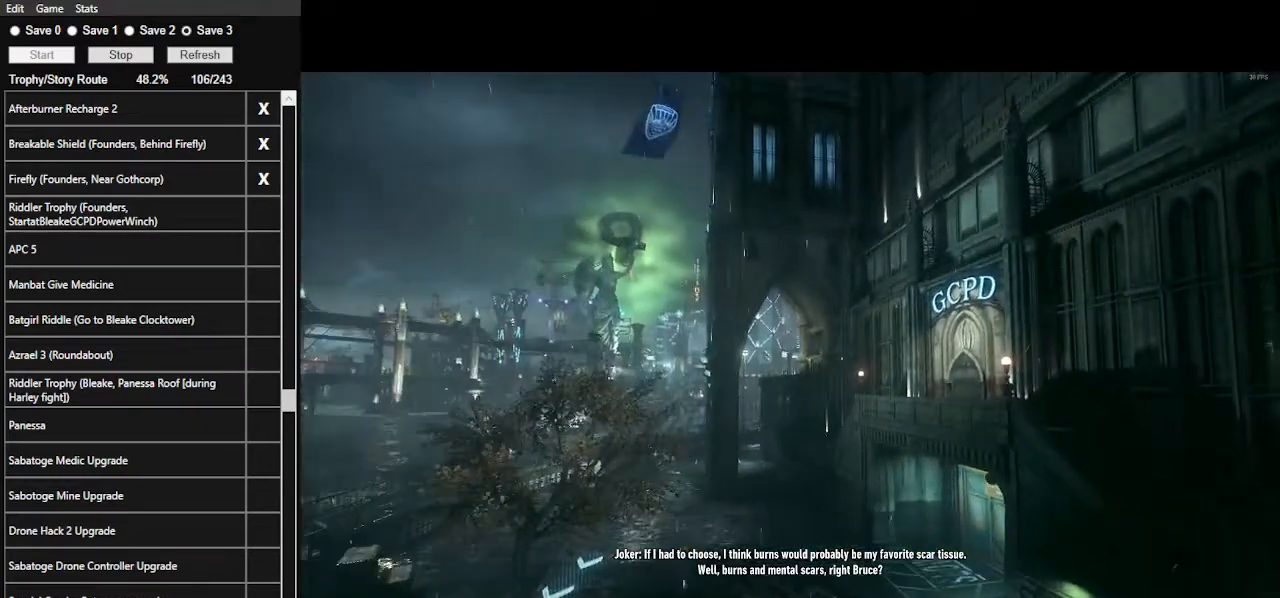
{"keys": [], "mouse": [], "events": []}
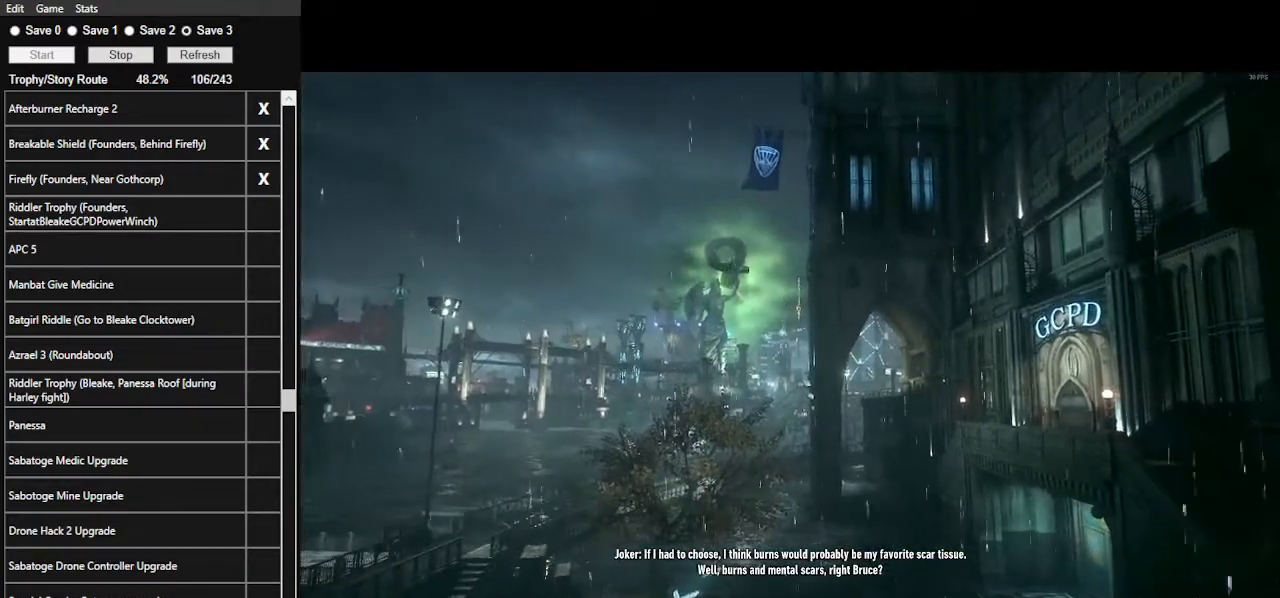
{"keys": [], "mouse": [], "events": []}
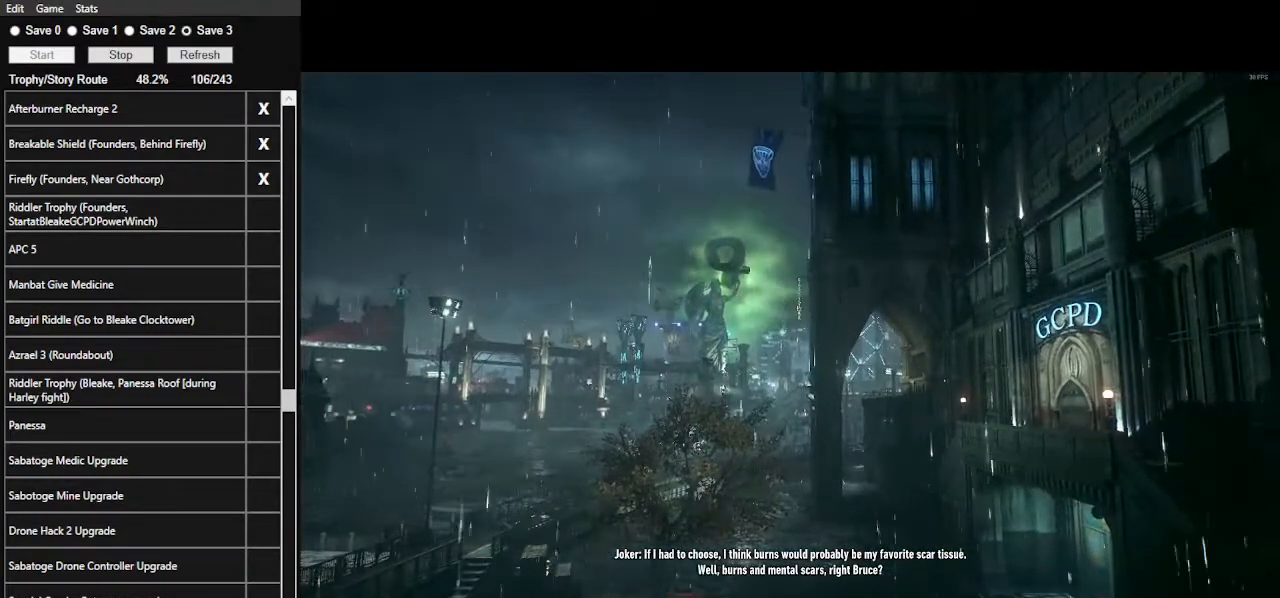
{"keys": [], "mouse": [], "events": []}
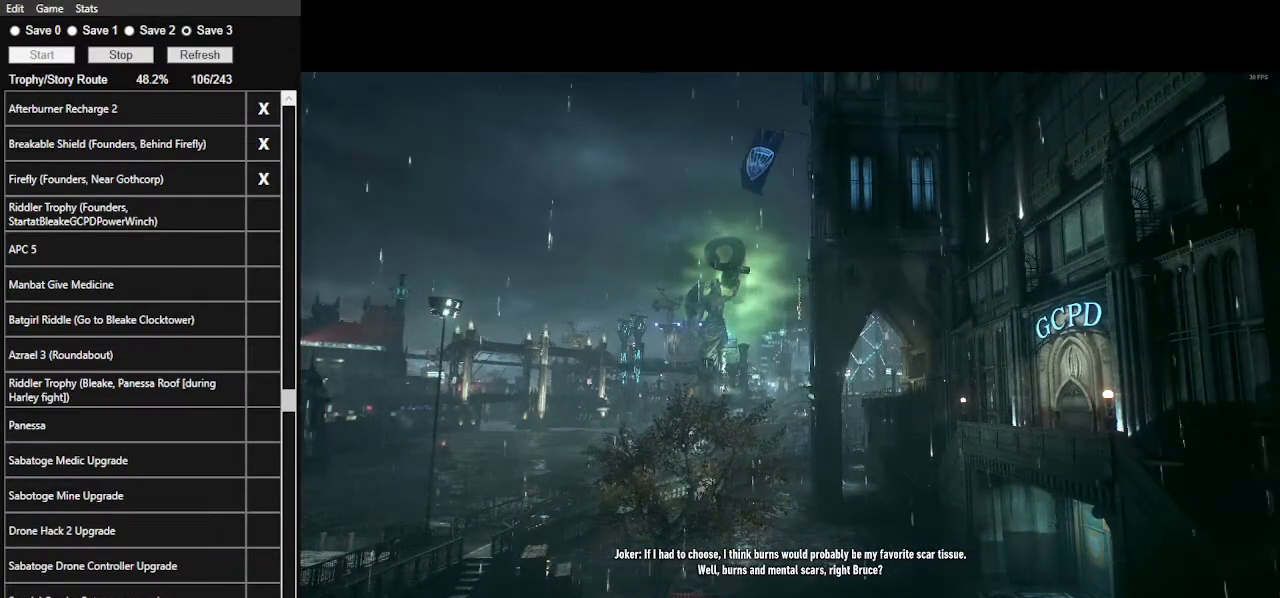
{"keys": [], "mouse": [], "events": []}
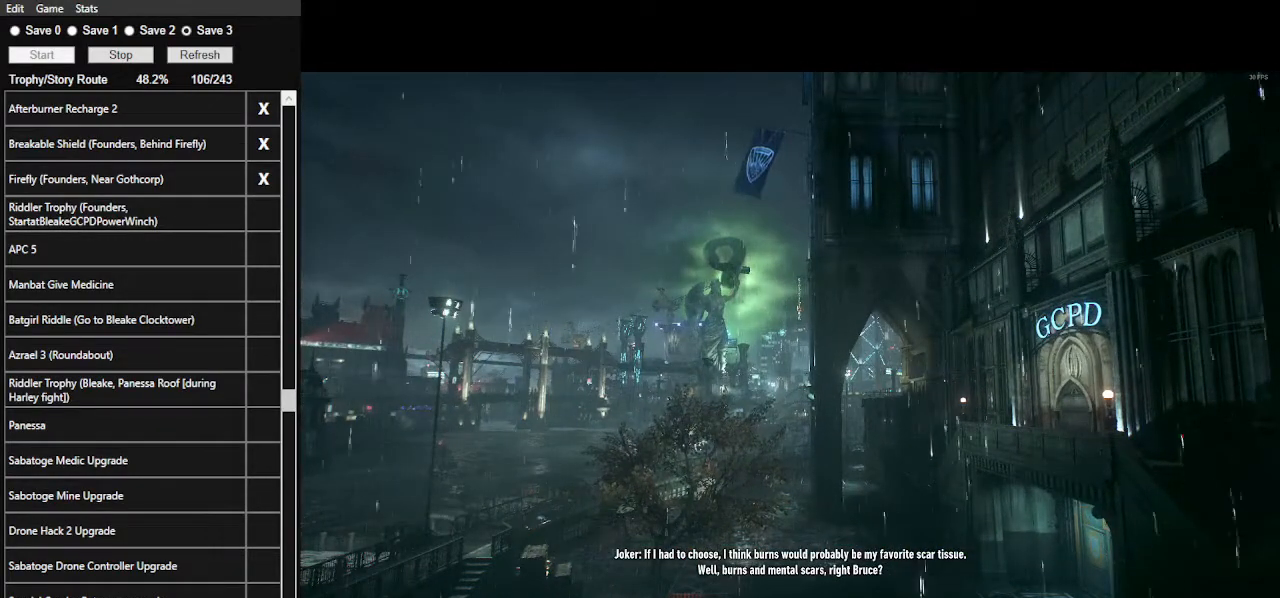
{"keys": [], "mouse": [], "events": []}
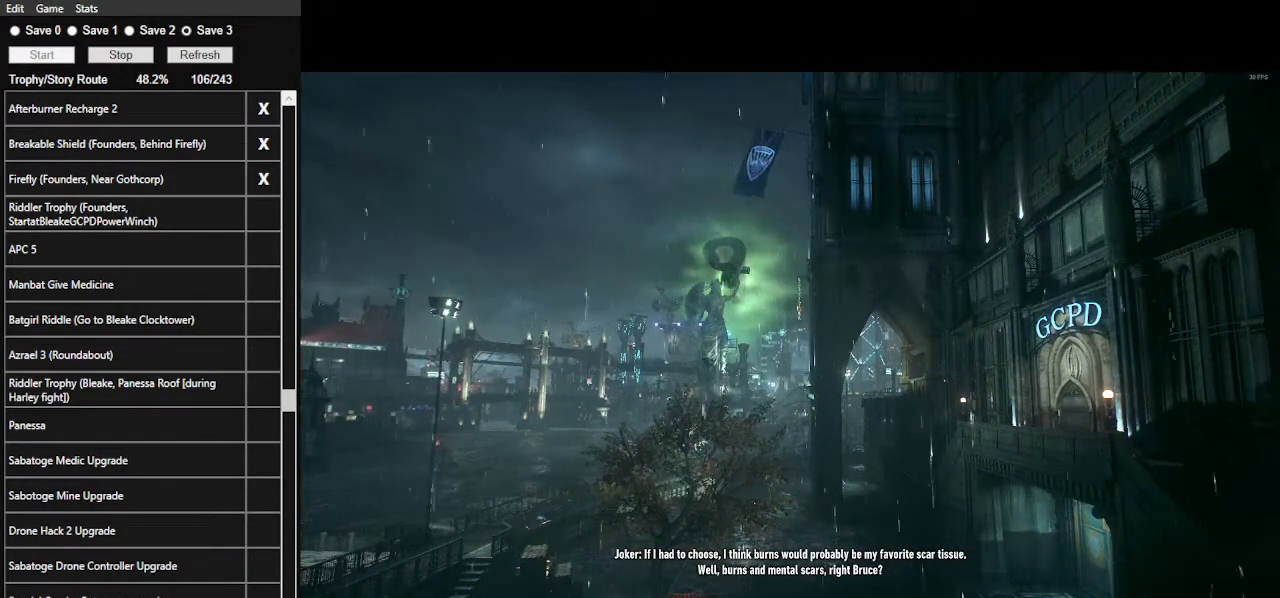
{"keys": ["w"], "mouse": [], "events": [[433, "w", "down"]]}
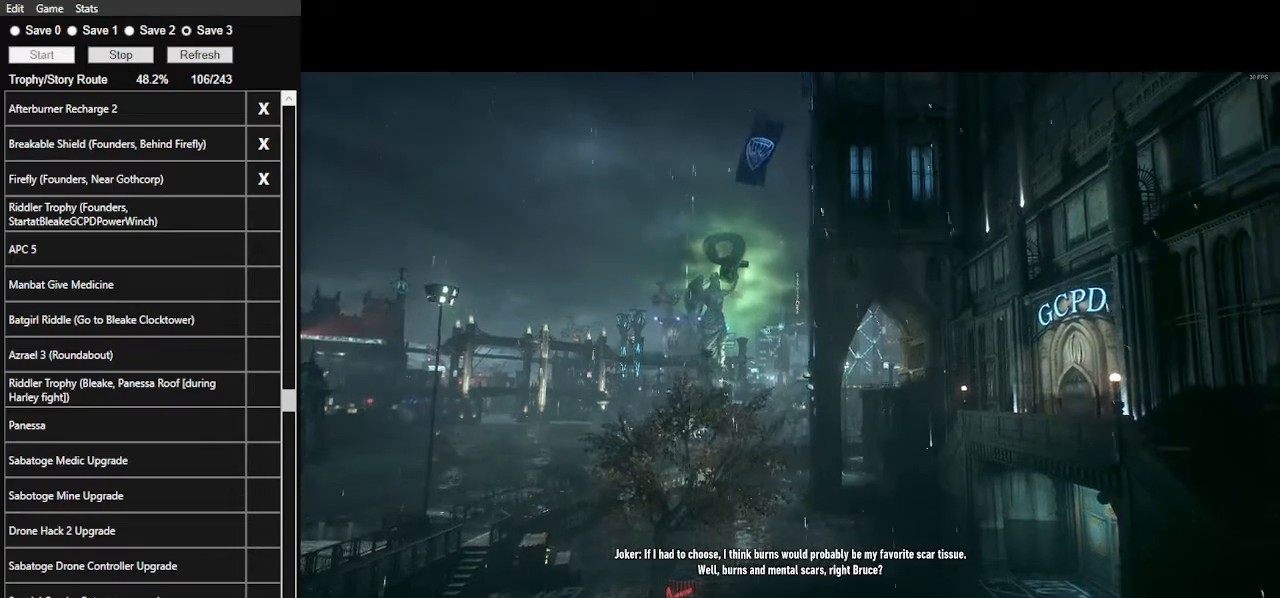
{"keys": ["w"], "mouse": [], "events": []}
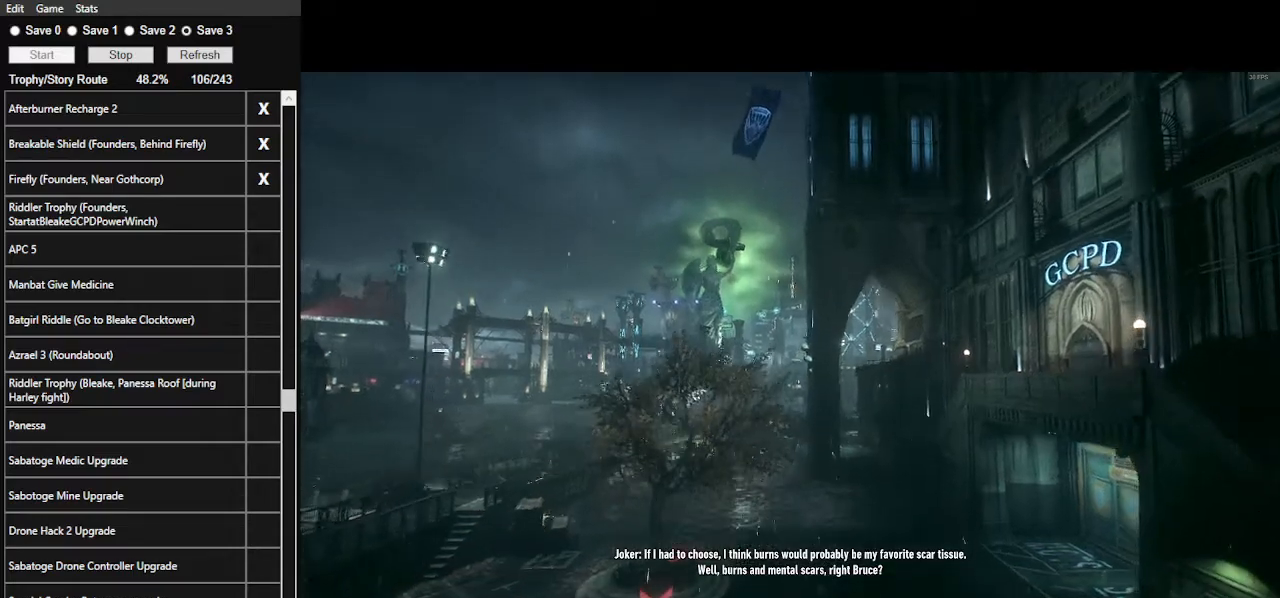
{"keys": ["w"], "mouse": [], "events": []}
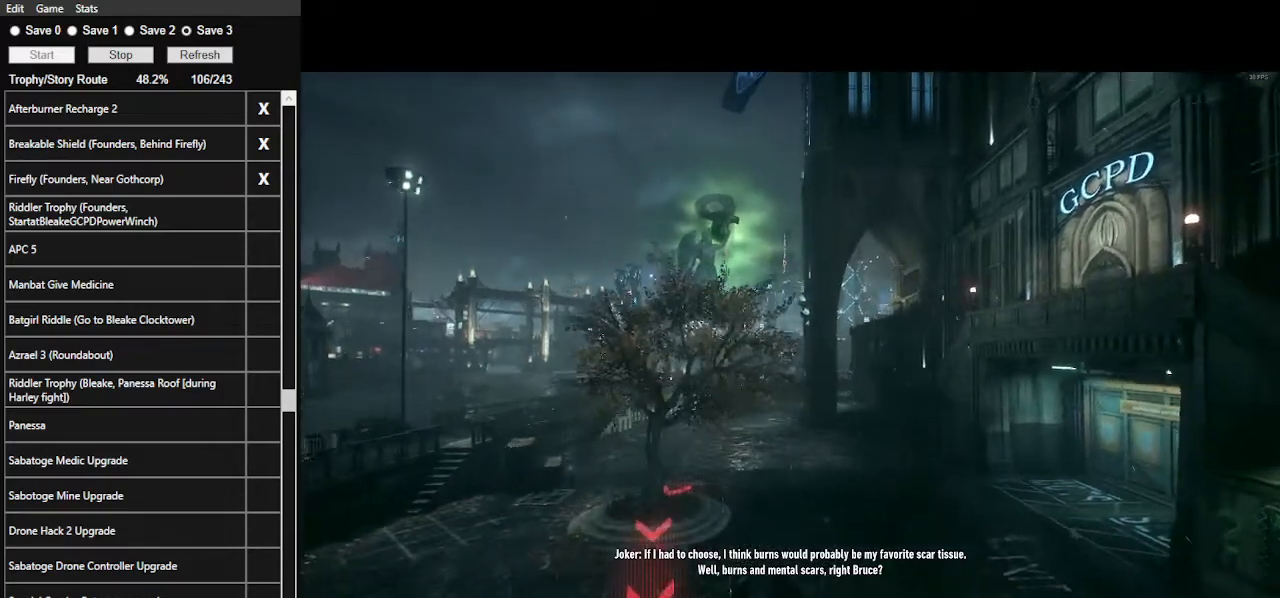
{"keys": ["w"], "mouse": [], "events": []}